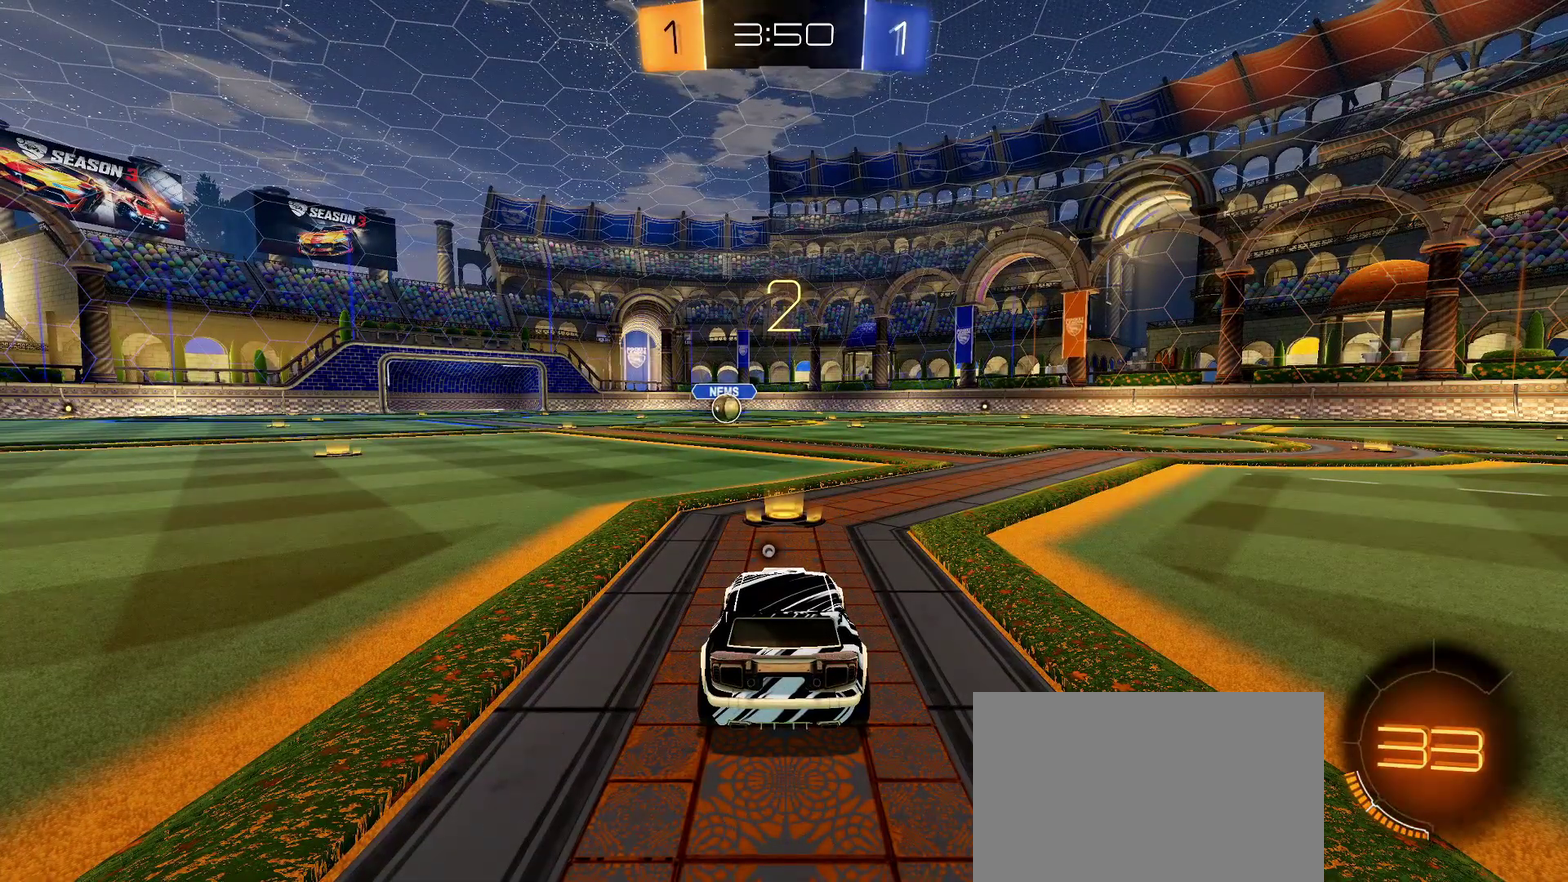
Gameplay with a controller (PlayStation layout); each line is a JSON object with the inputs held at the frame after it. "events" lists button and stick changes between this image and that frame as [ms after this image, input, new state], when the widget could be followed in between.
{"buttons": ["R1", "R2"], "left_stick": "up-right", "right_stick": "center", "events": [[117, "R1", "up"], [133, "left_stick", "down"], [250, "left_stick", "up-right"], [267, "R1", "down"], [367, "left_stick", "down"], [483, "left_stick", "up-right"]]}
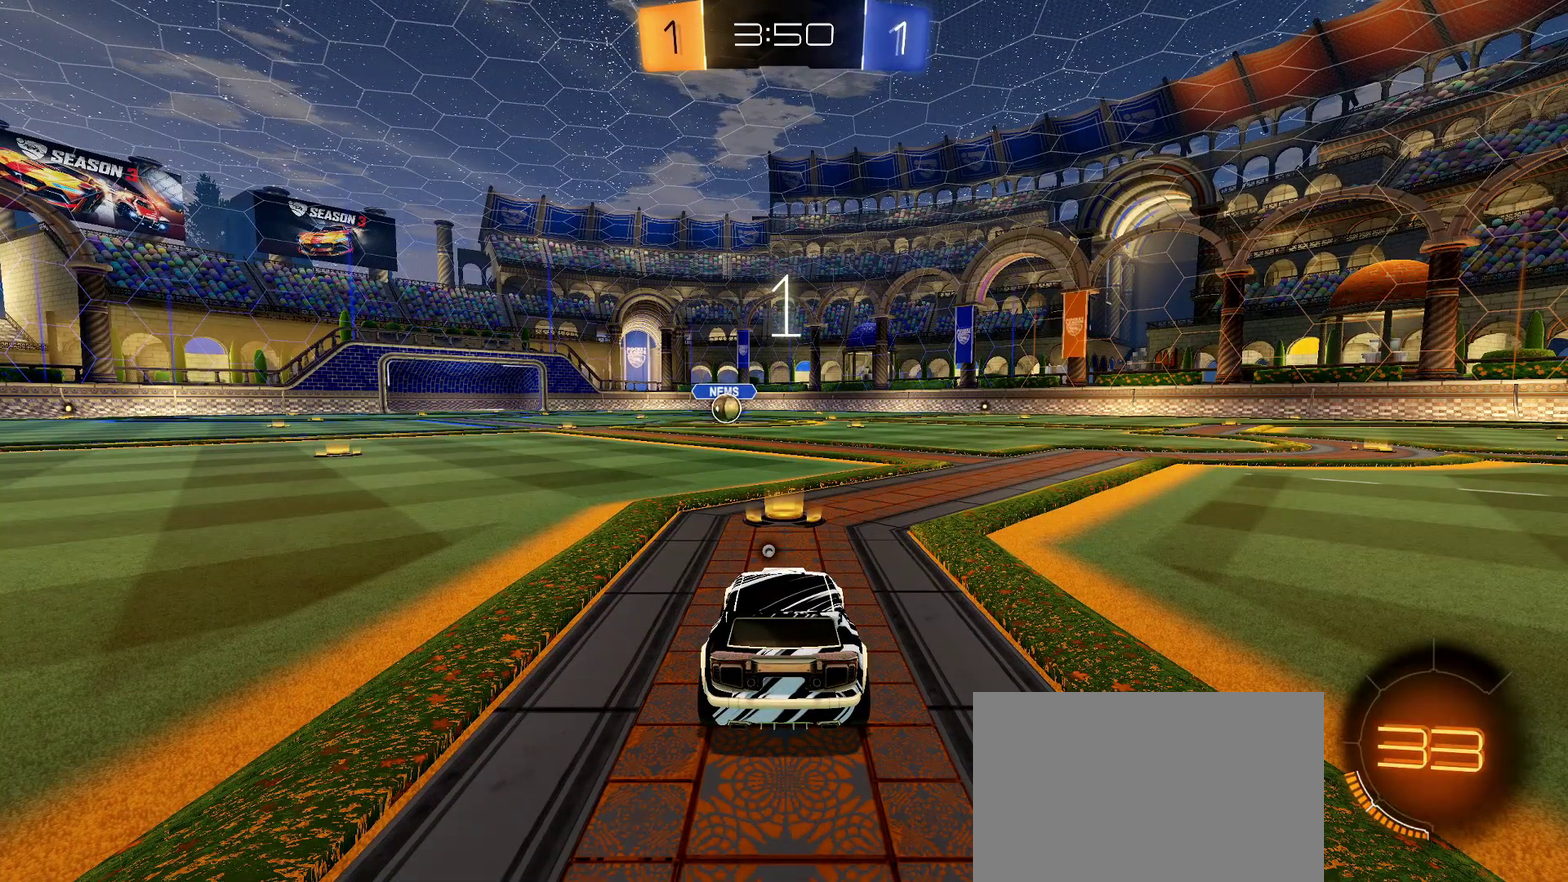
{"buttons": ["R1", "R2"], "left_stick": "center", "right_stick": "center", "events": [[33, "left_stick", "up"], [83, "left_stick", "center"]]}
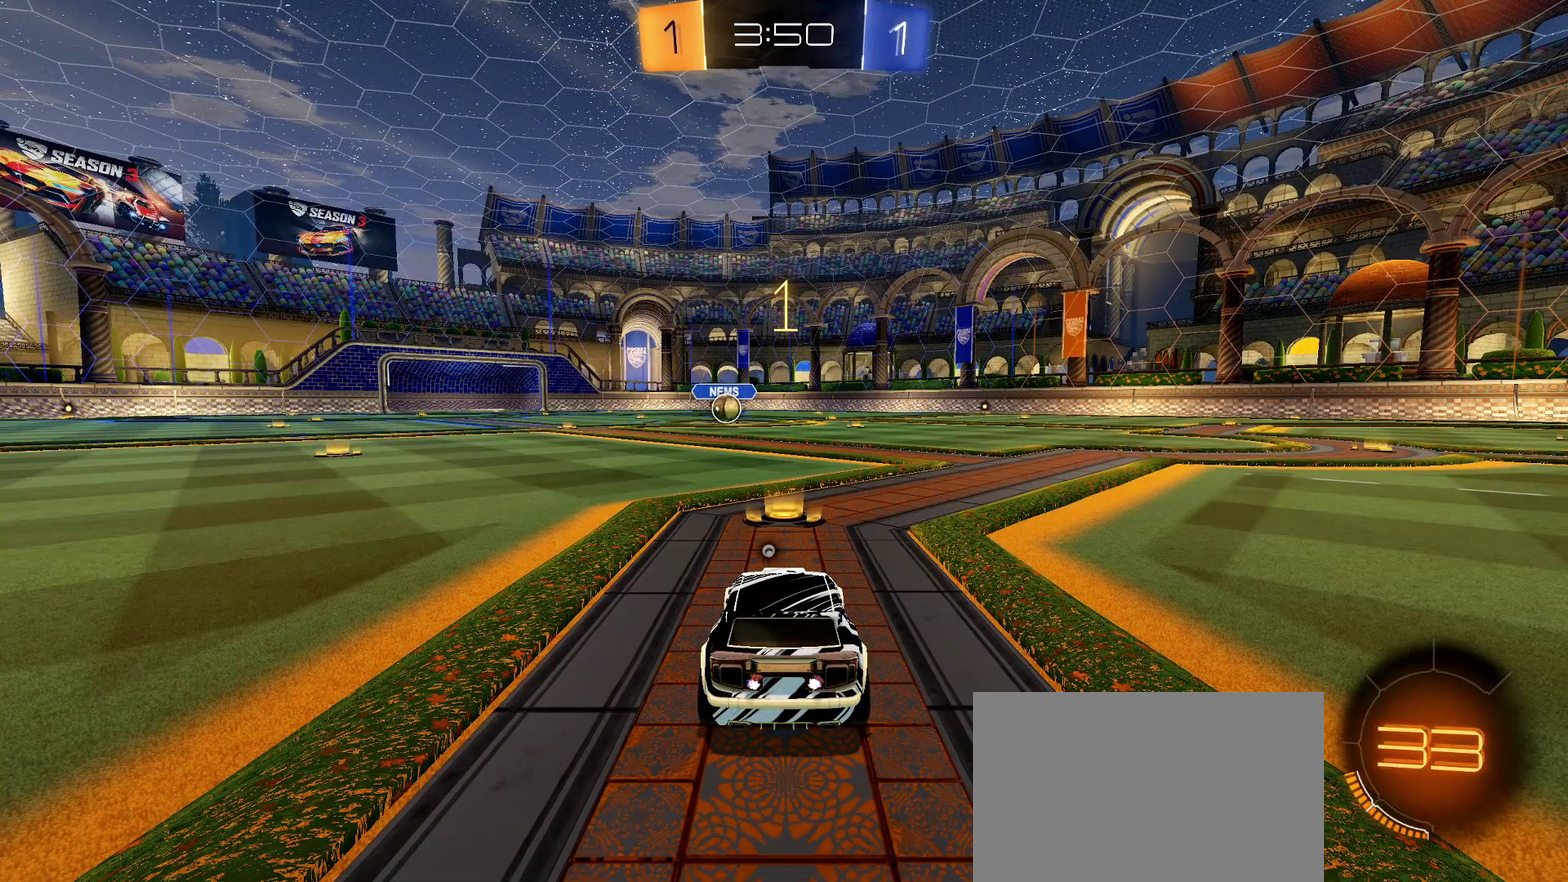
{"buttons": ["R1", "R2"], "left_stick": "center", "right_stick": "center", "events": []}
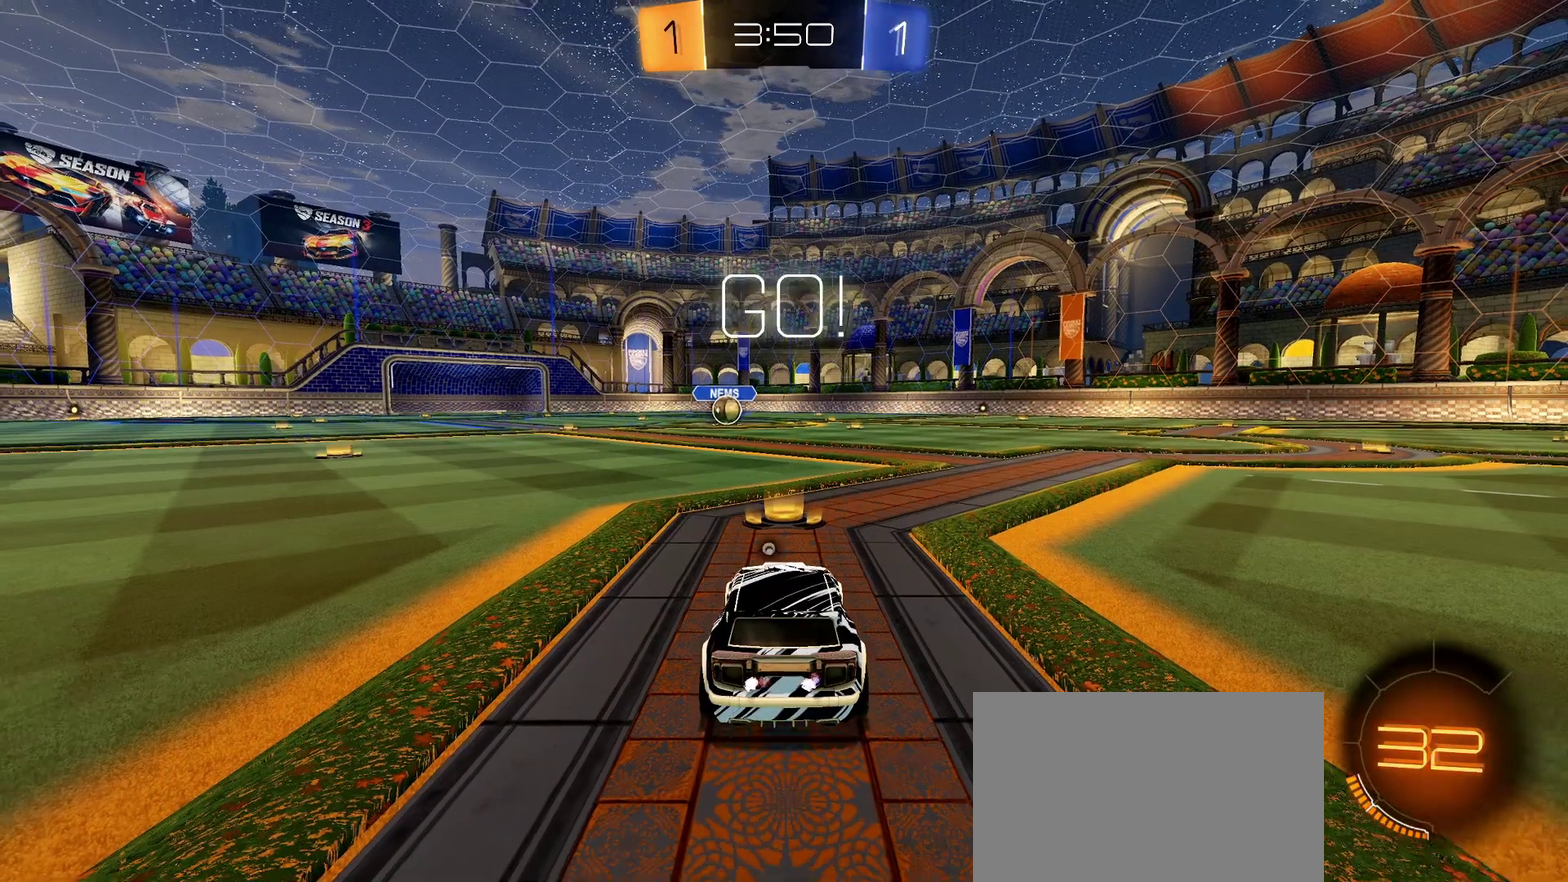
{"buttons": ["CROSS", "L1", "R1", "R2"], "left_stick": "down-left", "right_stick": "center", "events": [[217, "left_stick", "up-right"], [233, "L1", "down"], [300, "CROSS", "down"], [350, "CROSS", "up"], [350, "left_stick", "up-left"], [400, "CROSS", "down"], [433, "left_stick", "down-left"]]}
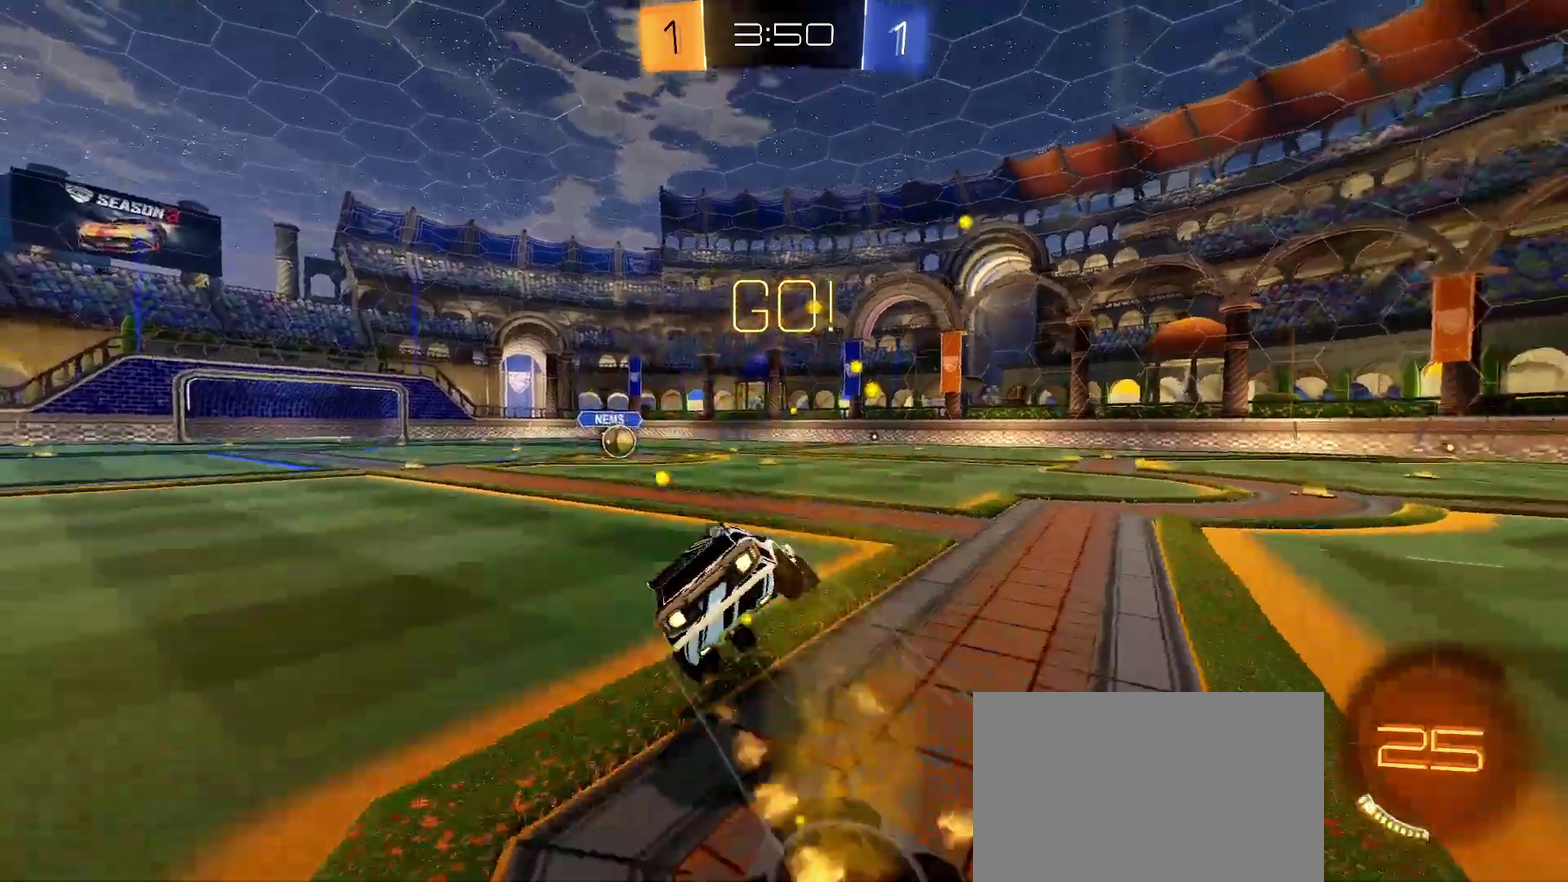
{"buttons": ["L1", "R1", "R2"], "left_stick": "down-left", "right_stick": "center", "events": [[200, "CROSS", "up"], [283, "SQUARE", "down"], [400, "SQUARE", "up"]]}
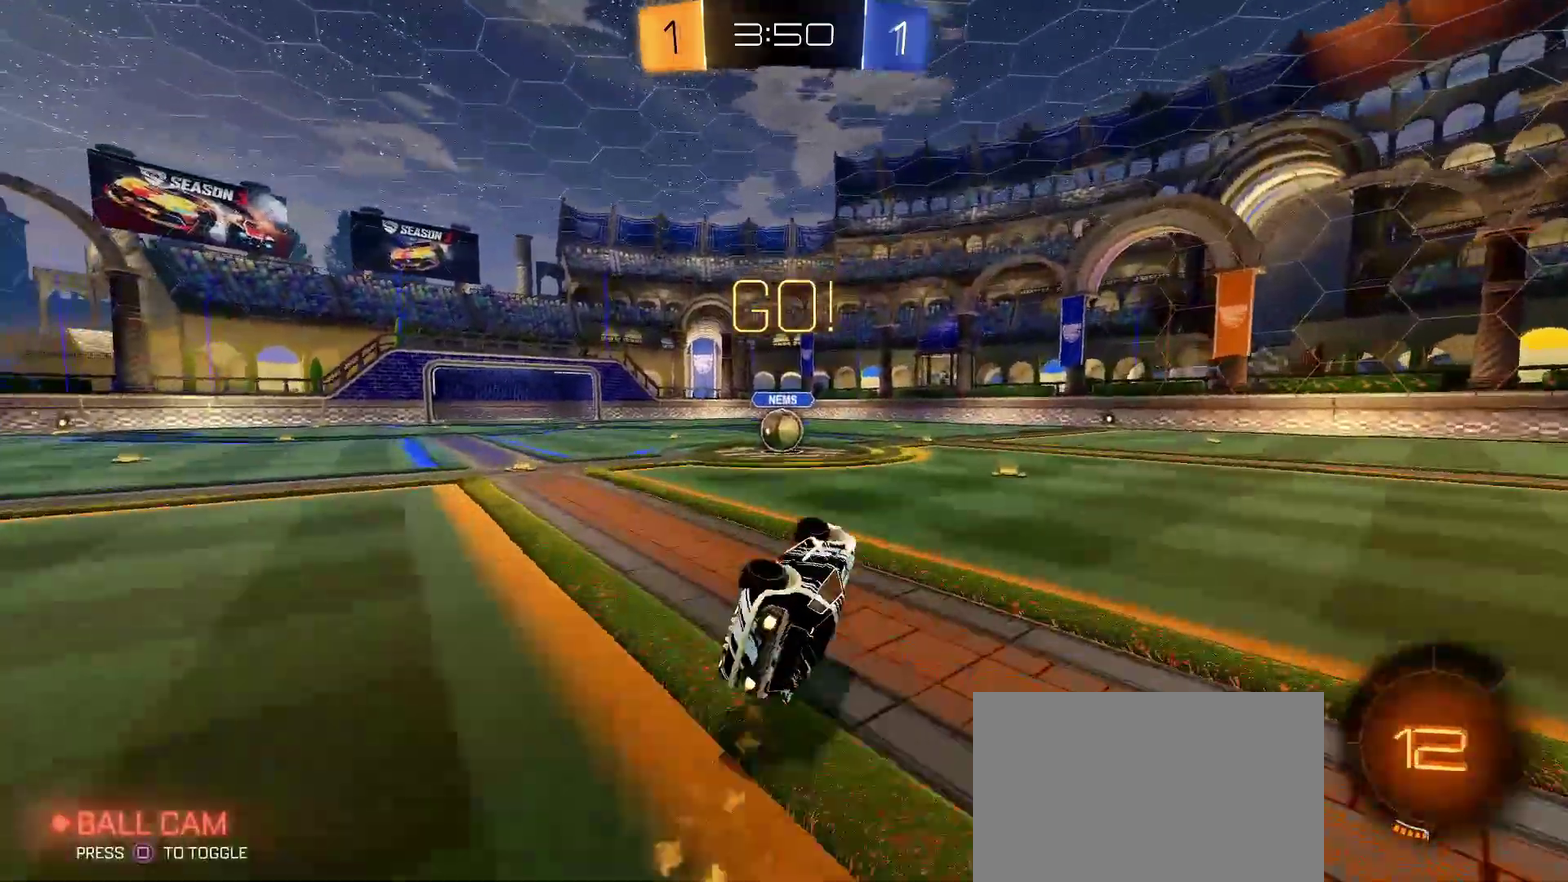
{"buttons": ["R2"], "left_stick": "center", "right_stick": "center", "events": [[150, "L1", "up"], [217, "R1", "up"], [283, "left_stick", "center"]]}
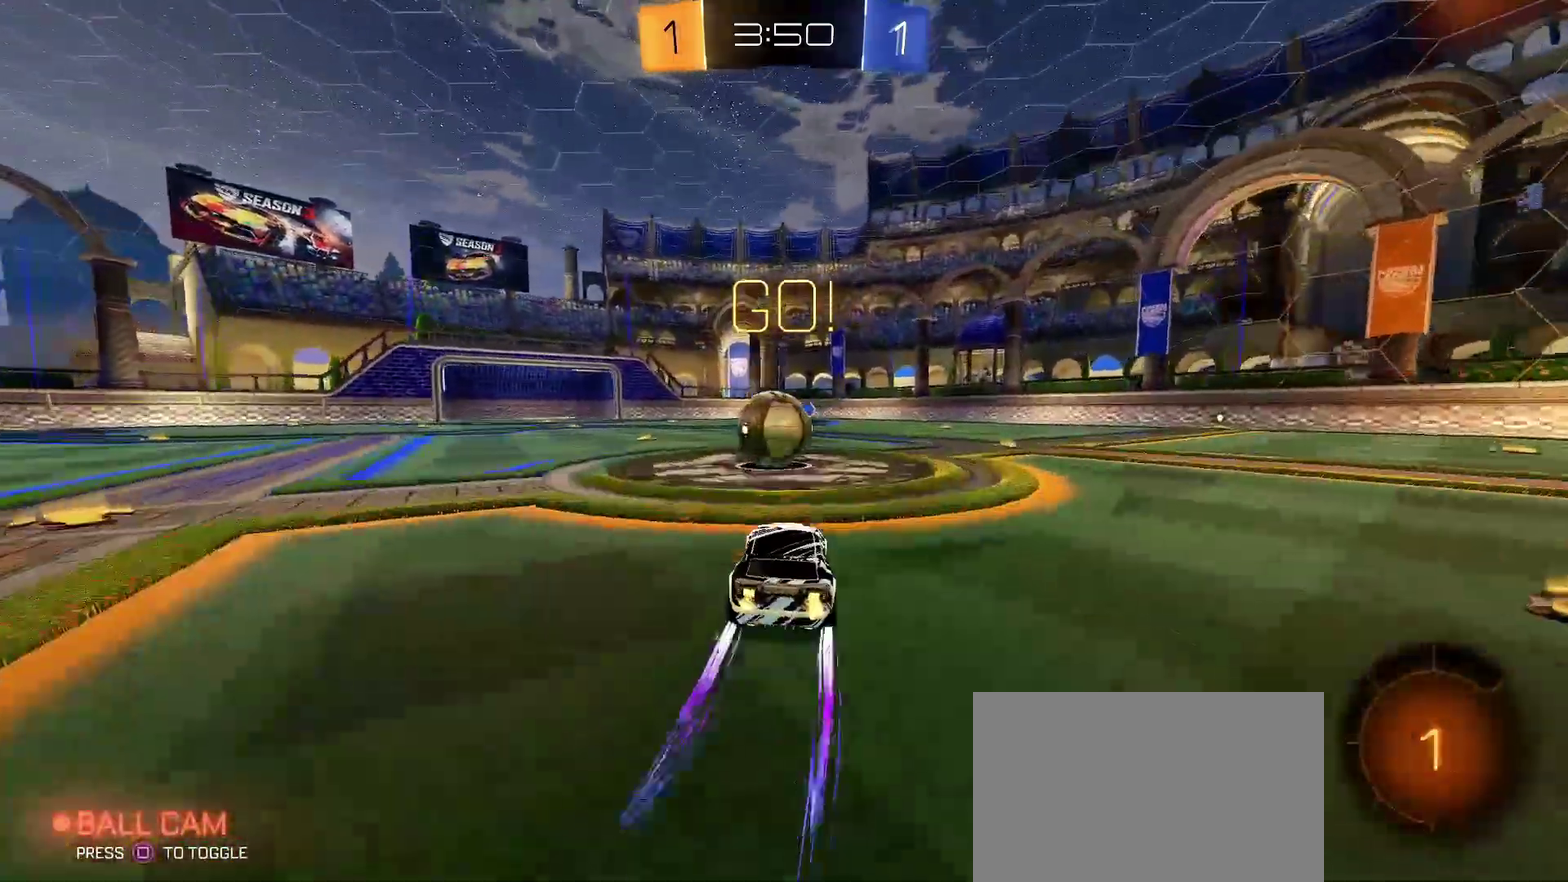
{"buttons": ["L1", "R2"], "left_stick": "up-left", "right_stick": "center", "events": [[67, "CROSS", "down"], [67, "left_stick", "left"], [150, "CROSS", "up"], [150, "left_stick", "center"], [333, "L1", "down"], [367, "CROSS", "down"], [367, "left_stick", "up-left"], [500, "CROSS", "up"]]}
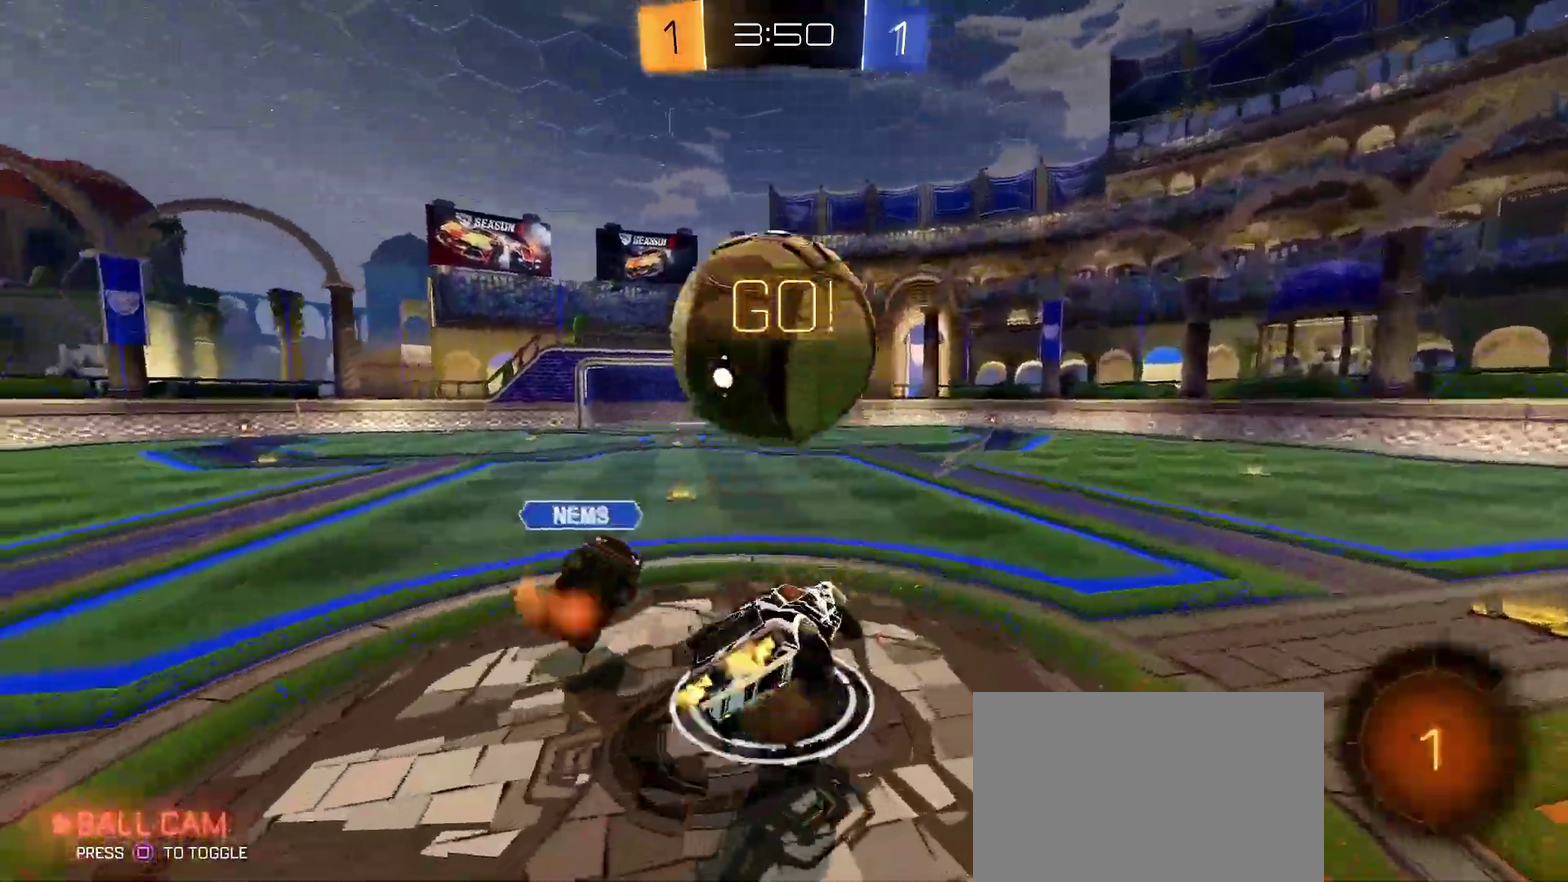
{"buttons": ["L1", "R2"], "left_stick": "down-left", "right_stick": "center", "events": [[83, "L1", "up"], [133, "left_stick", "center"], [267, "left_stick", "down"], [317, "L1", "down"], [317, "SQUARE", "down"], [350, "left_stick", "down-left"], [400, "SQUARE", "up"]]}
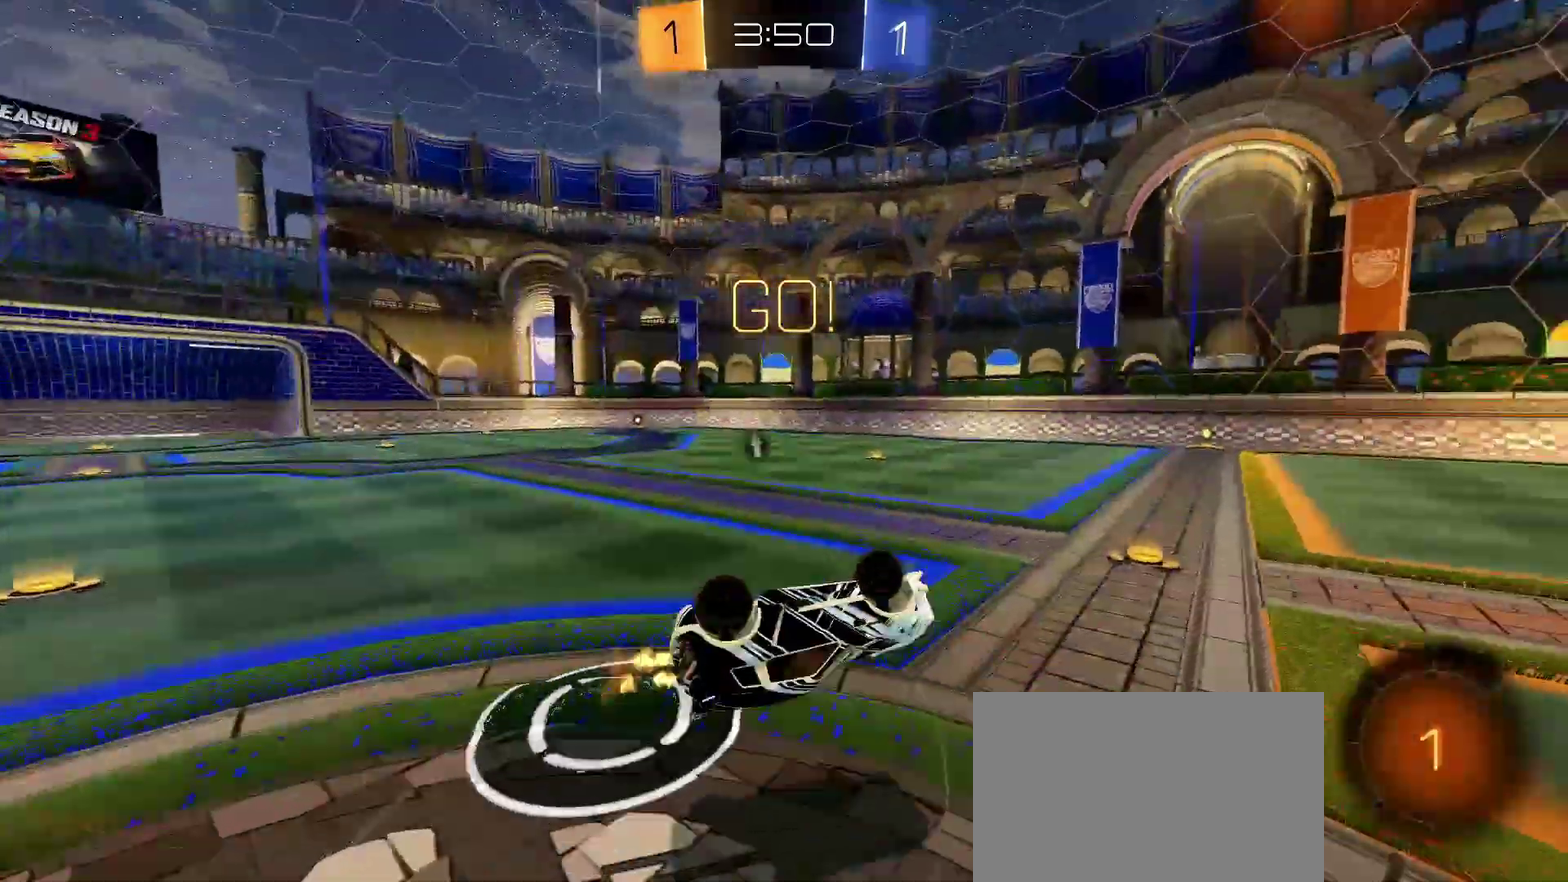
{"buttons": ["R2"], "left_stick": "down-right", "right_stick": "center", "events": [[67, "left_stick", "left"], [133, "left_stick", "up-left"], [233, "left_stick", "up"], [267, "L1", "up"], [317, "left_stick", "right"], [367, "left_stick", "down-right"]]}
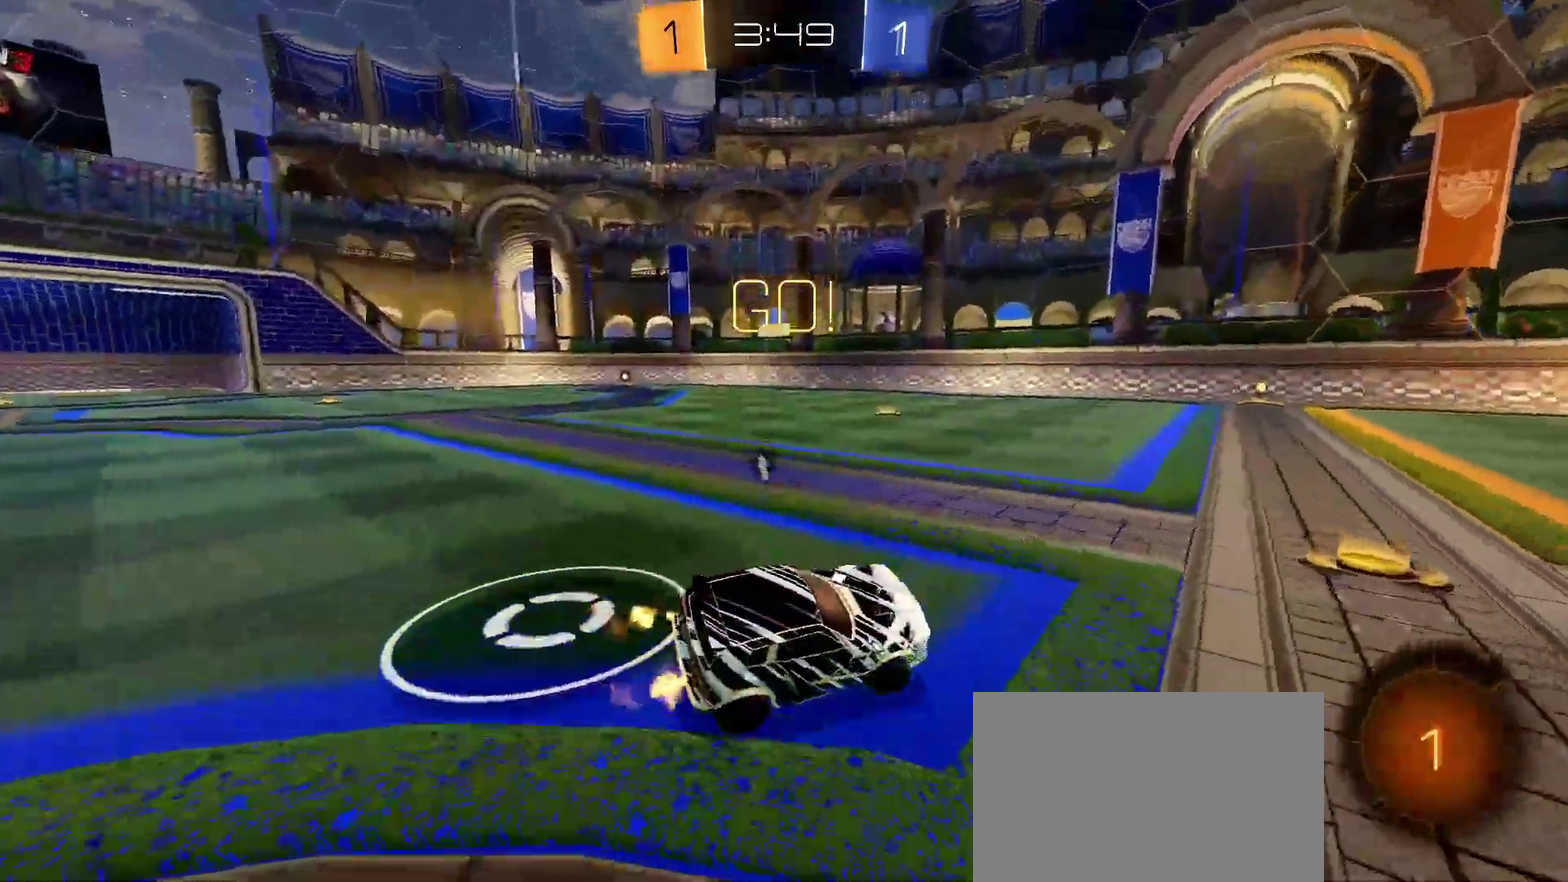
{"buttons": ["R2"], "left_stick": "down-left", "right_stick": "center", "events": [[167, "left_stick", "center"], [417, "left_stick", "down-left"], [433, "SQUARE", "down"], [500, "SQUARE", "up"]]}
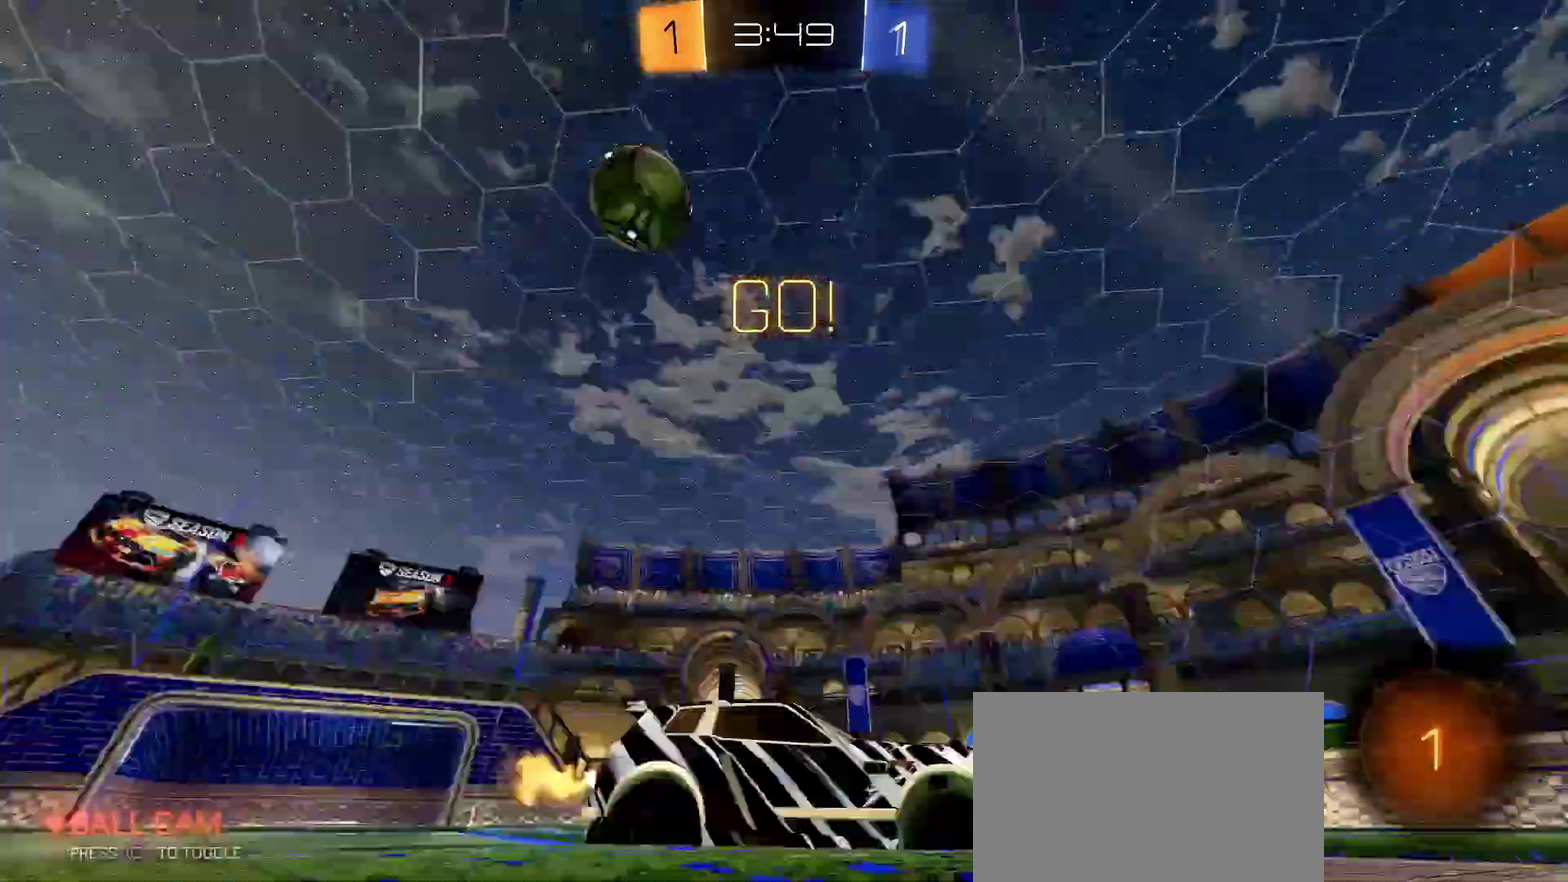
{"buttons": ["R2"], "left_stick": "down-left", "right_stick": "center", "events": [[33, "left_stick", "center"], [133, "left_stick", "down-left"], [167, "L1", "down"], [300, "L1", "up"]]}
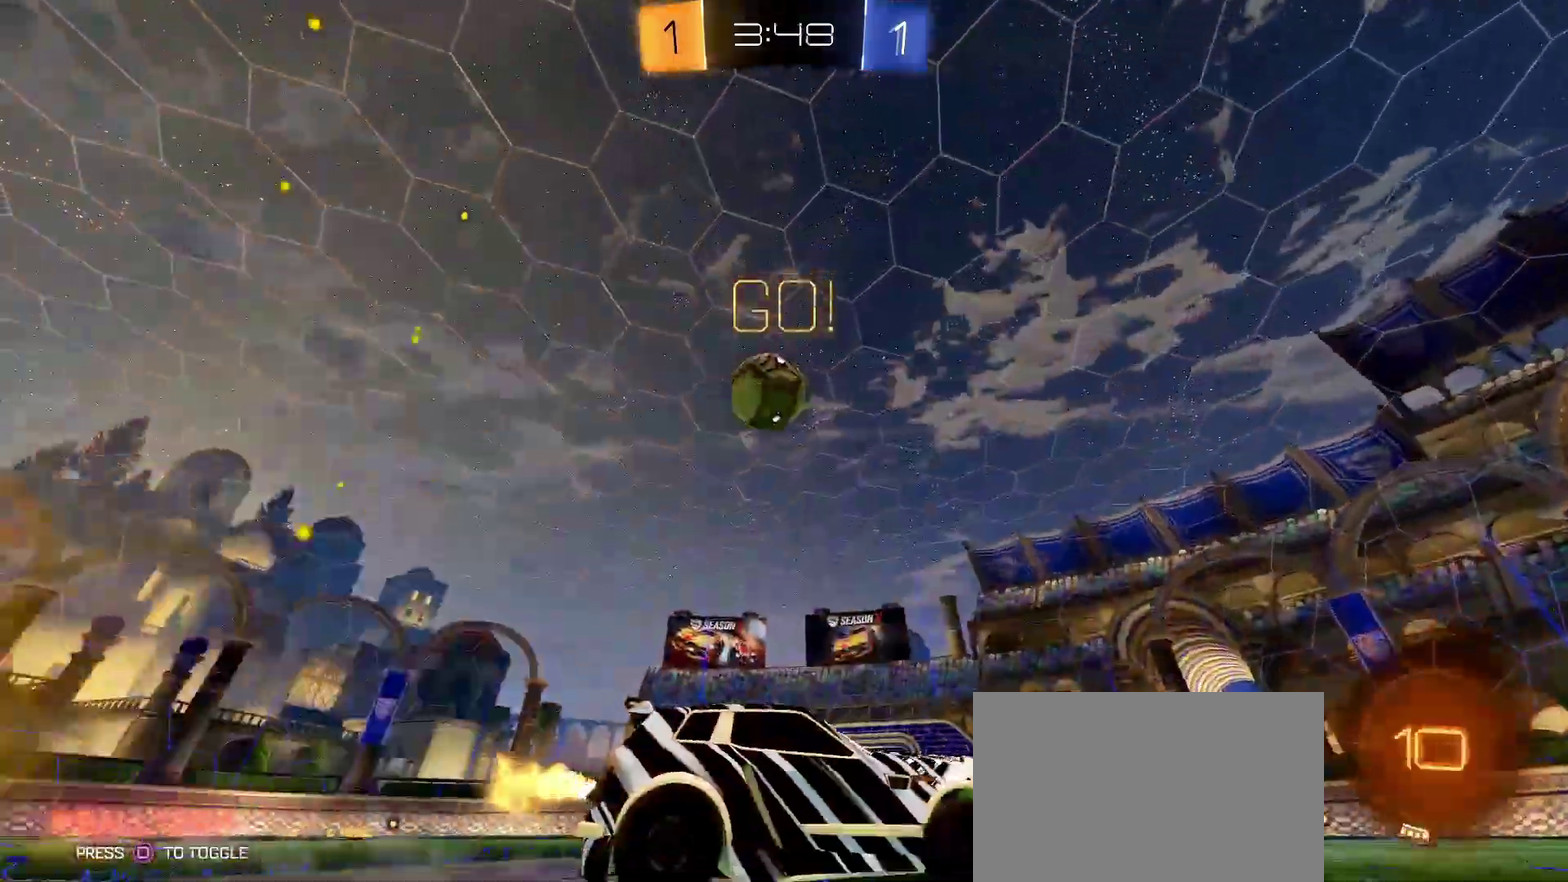
{"buttons": ["R1", "R2"], "left_stick": "down-left", "right_stick": "center"}
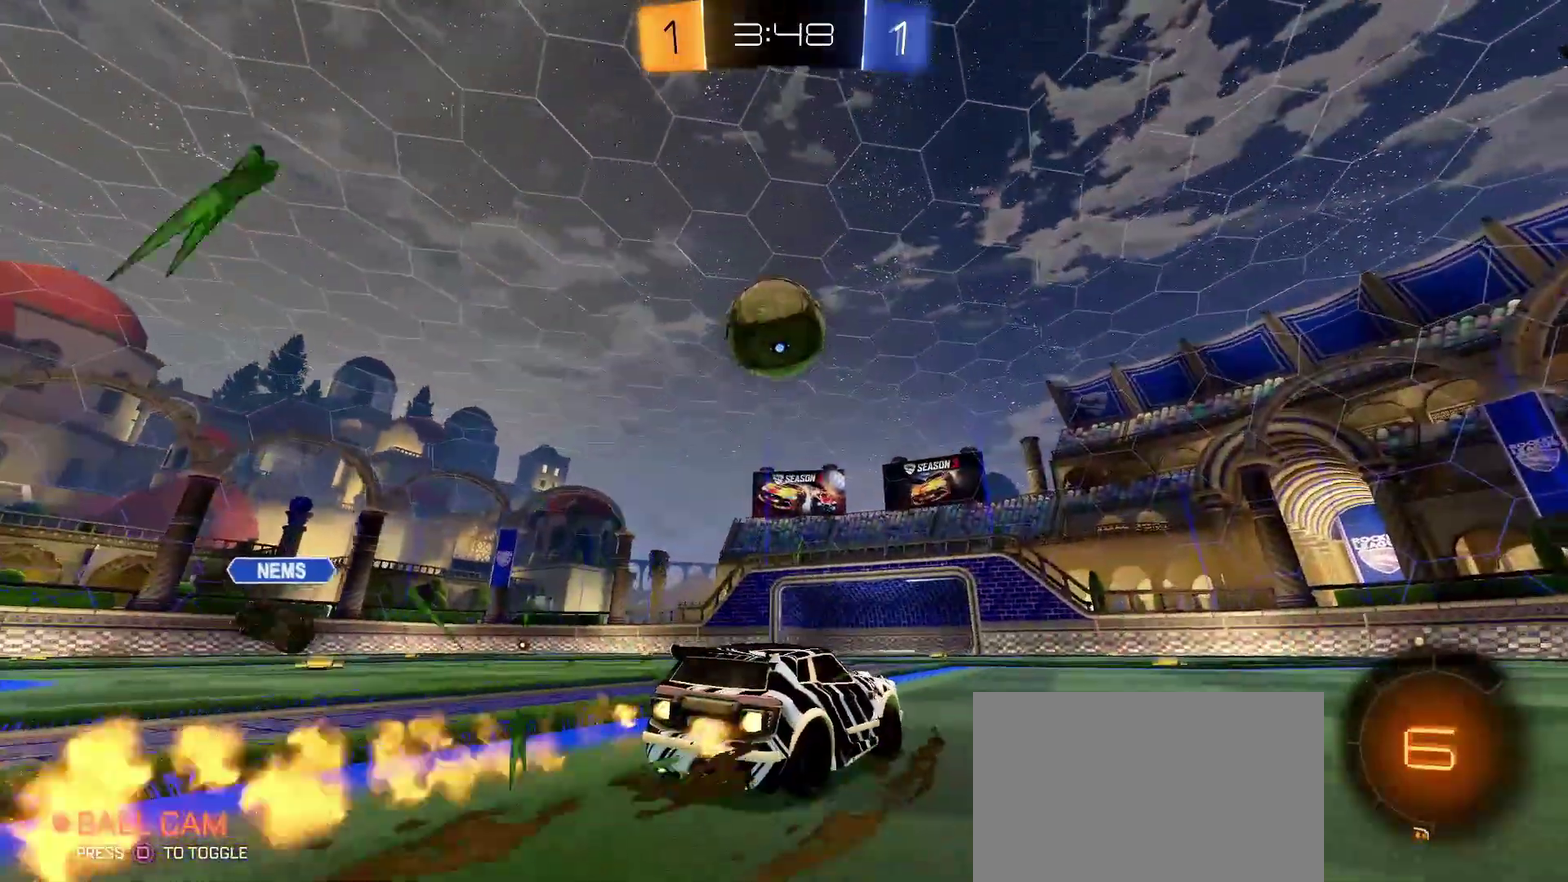
{"buttons": ["CROSS", "L1", "R1", "R2"], "left_stick": "down-left", "right_stick": "center"}
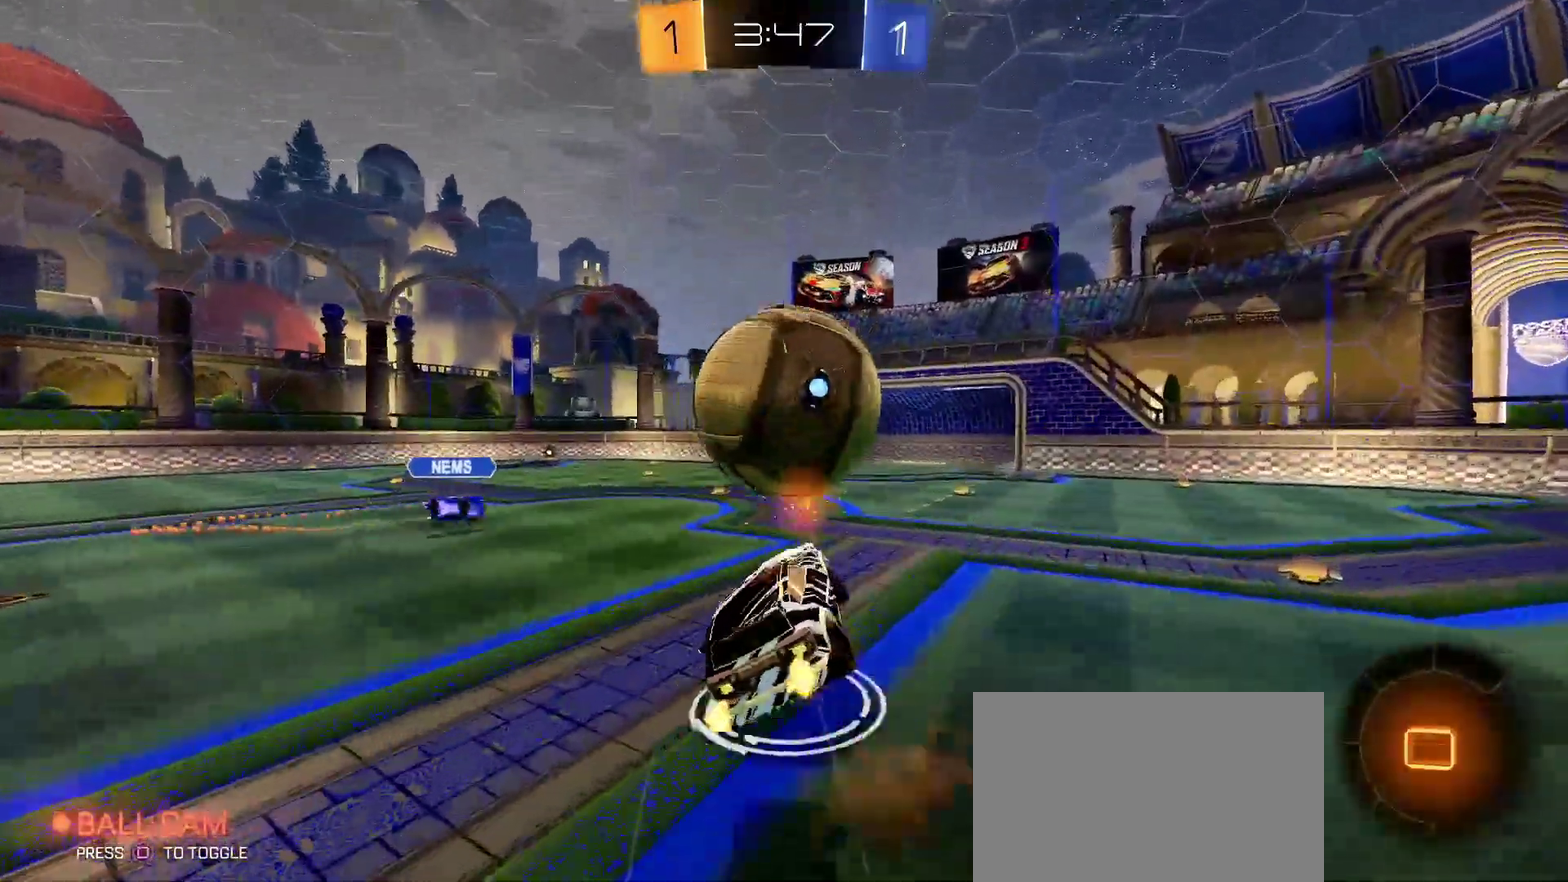
{"buttons": ["L1", "R1", "R2"], "left_stick": "down-left", "right_stick": "center", "events": [[17, "CROSS", "up"]]}
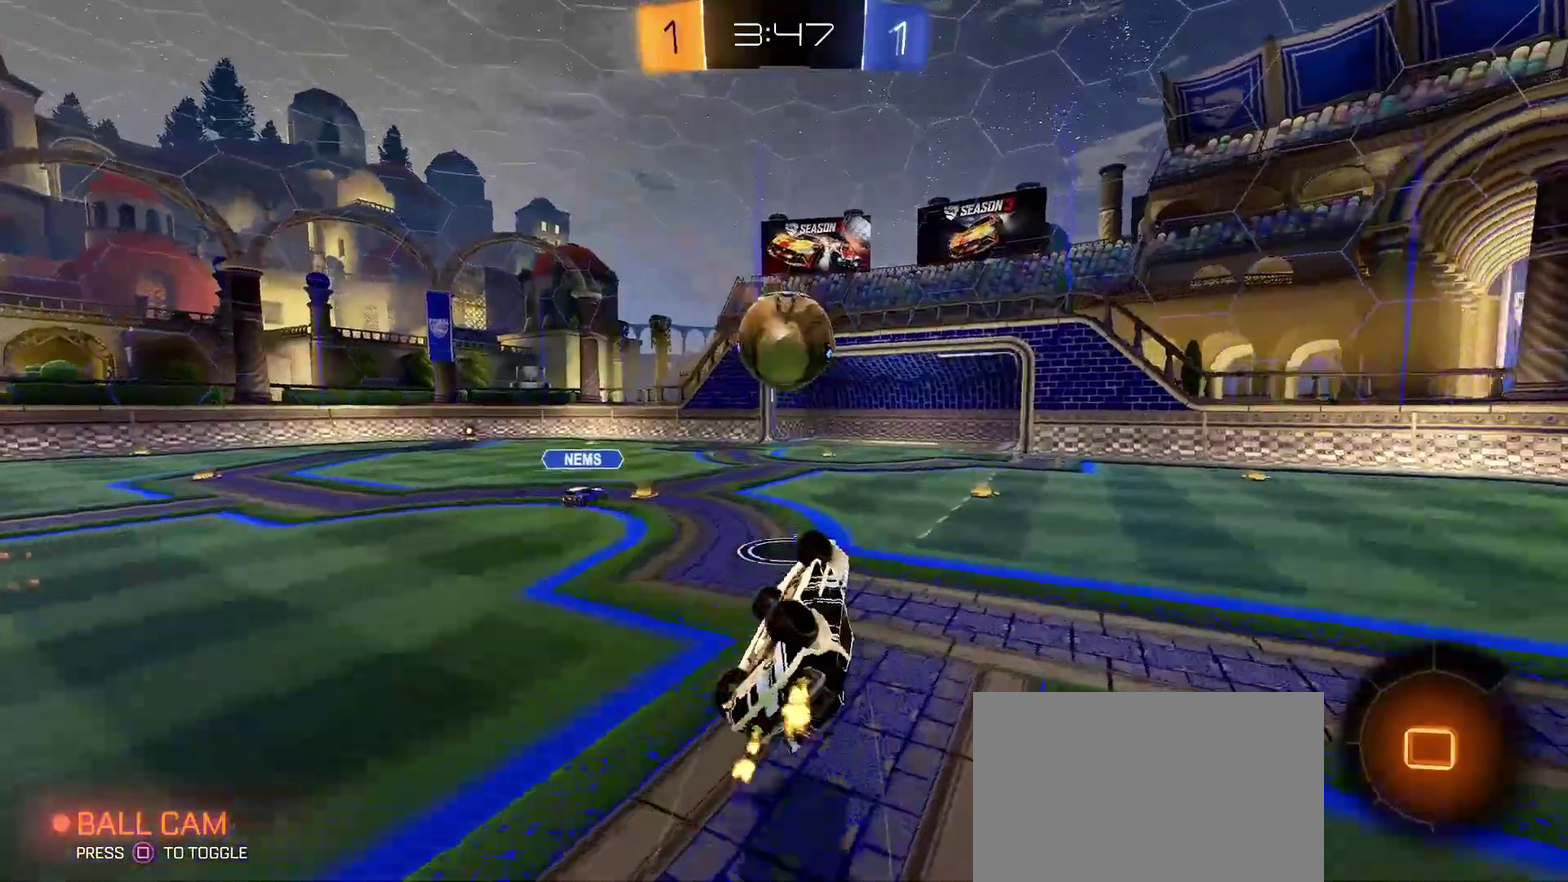
{"buttons": ["R2"], "left_stick": "center", "right_stick": "center", "events": [[33, "SQUARE", "down"], [167, "SQUARE", "up"], [167, "left_stick", "left"], [217, "R1", "up"], [267, "L1", "up"], [267, "left_stick", "up"], [333, "SQUARE", "down"], [333, "left_stick", "center"], [433, "SQUARE", "up"]]}